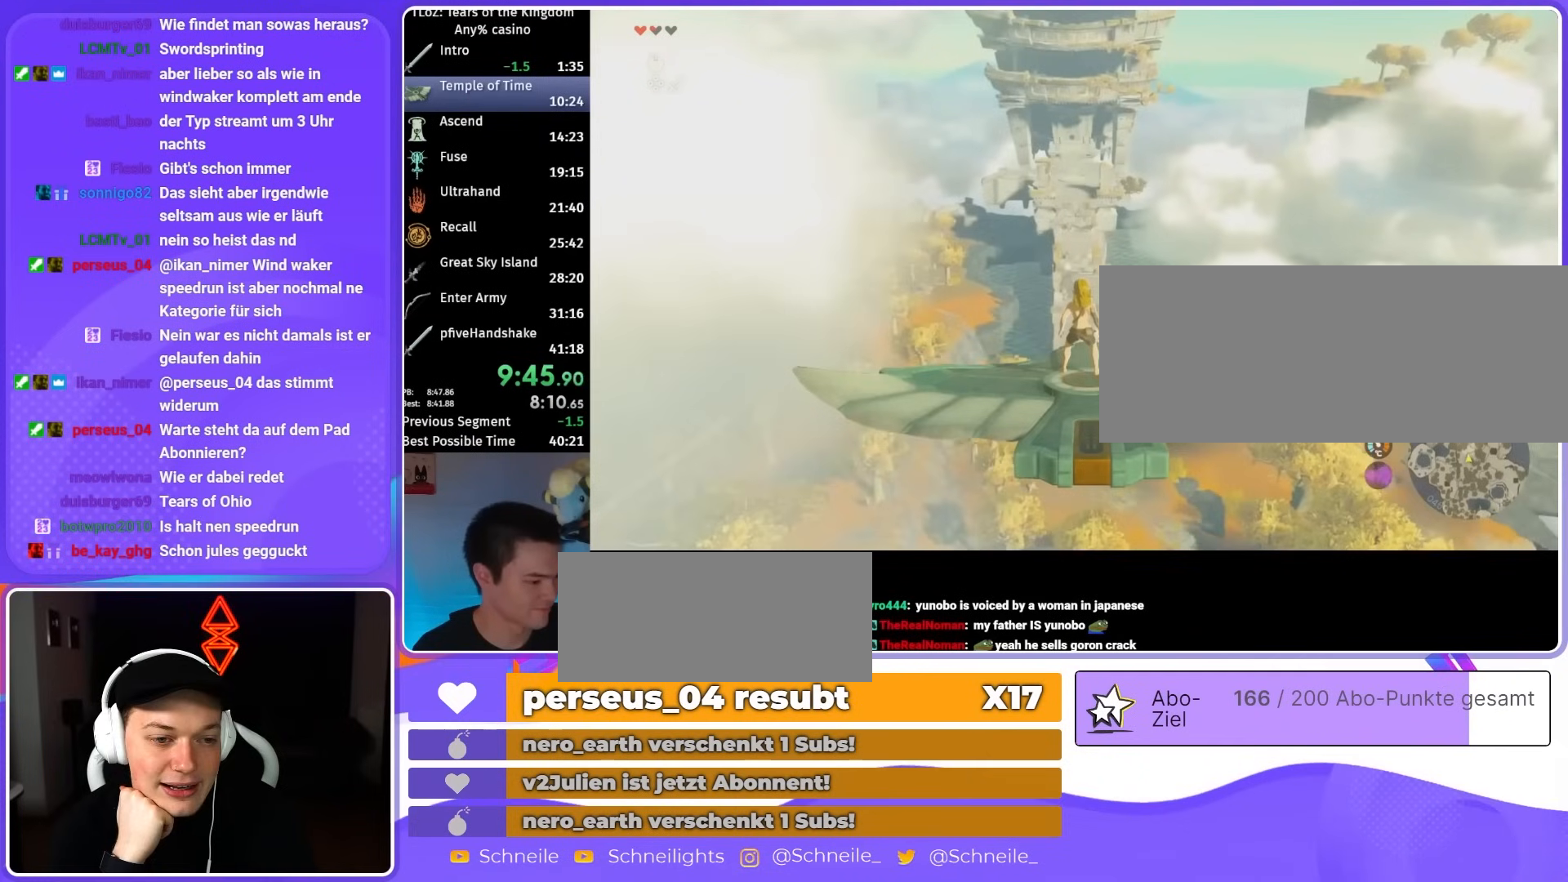
Gameplay with a controller (Nintendo layout); each line is a JSON object with the inputs held at the frame after it. "events" lists button and stick changes between this image and that frame as [ms after this image, input, new state], when the widget could be followed in between. Not read: L3 R3.
{"buttons": ["L2"], "left_stick": "center", "right_stick": "center", "events": []}
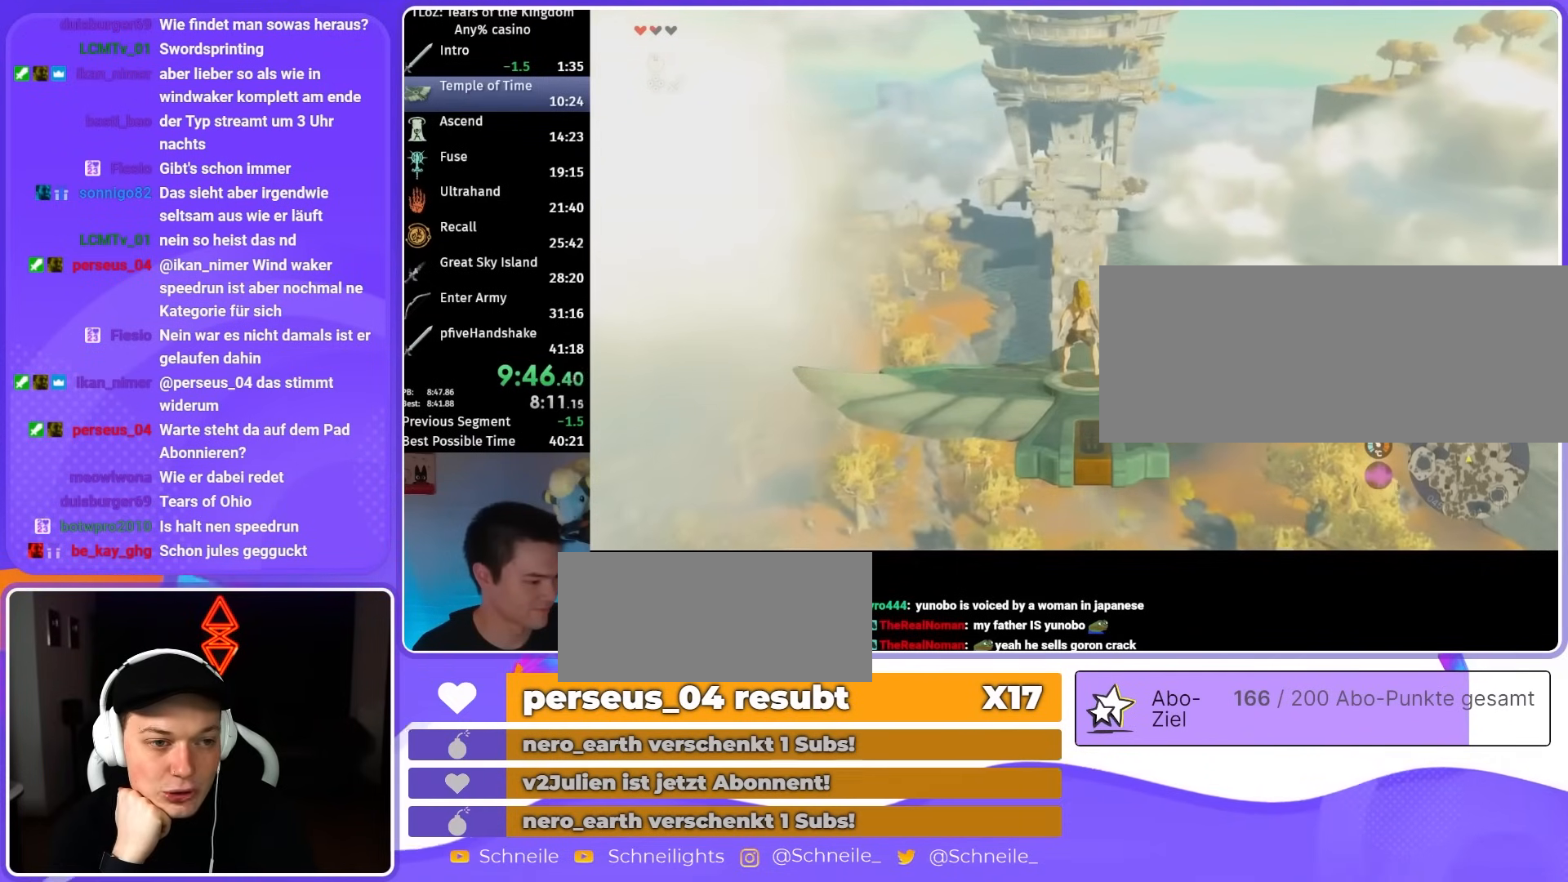
{"buttons": ["L2"], "left_stick": "center", "right_stick": "center", "events": []}
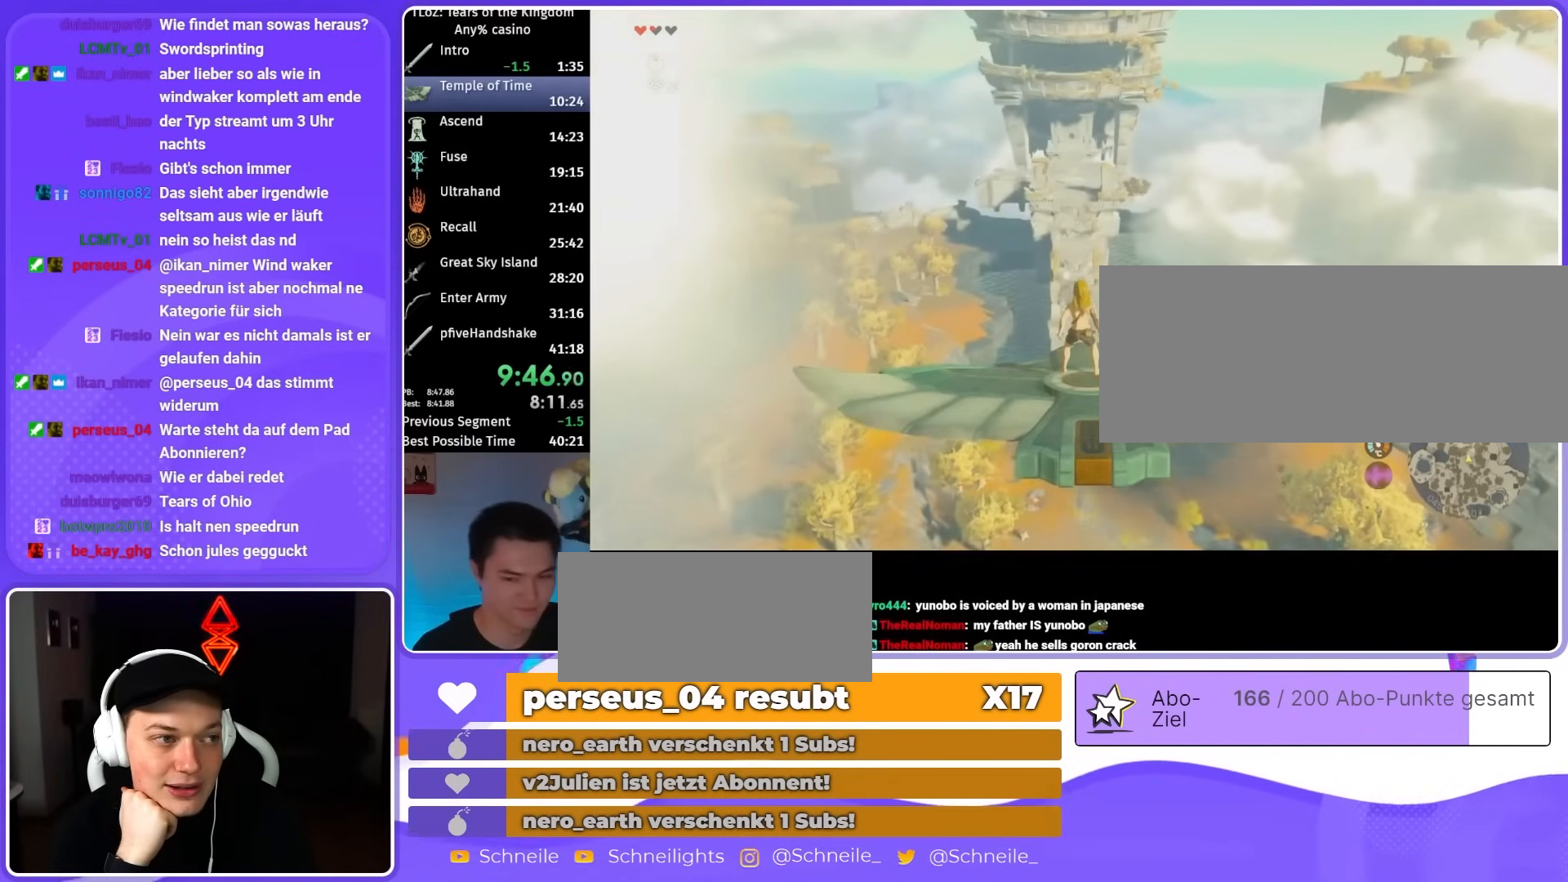
{"buttons": ["L2"], "left_stick": "center", "right_stick": "center", "events": [[183, "left_stick", "right"], [350, "left_stick", "center"]]}
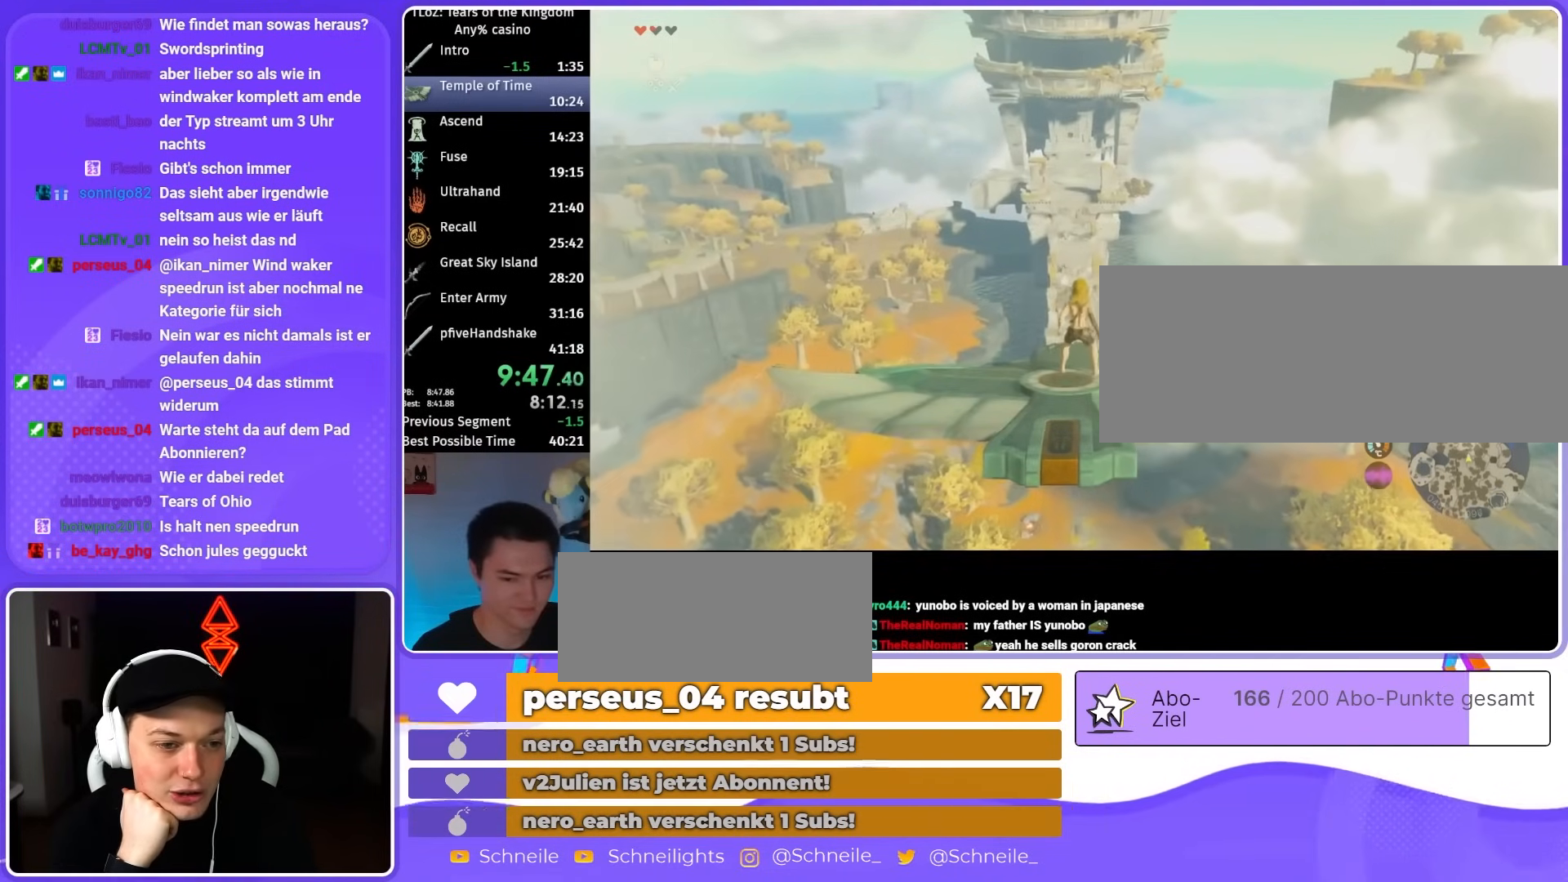
{"buttons": ["L2"], "left_stick": "center", "right_stick": "center", "events": [[383, "left_stick", "left"], [450, "left_stick", "center"]]}
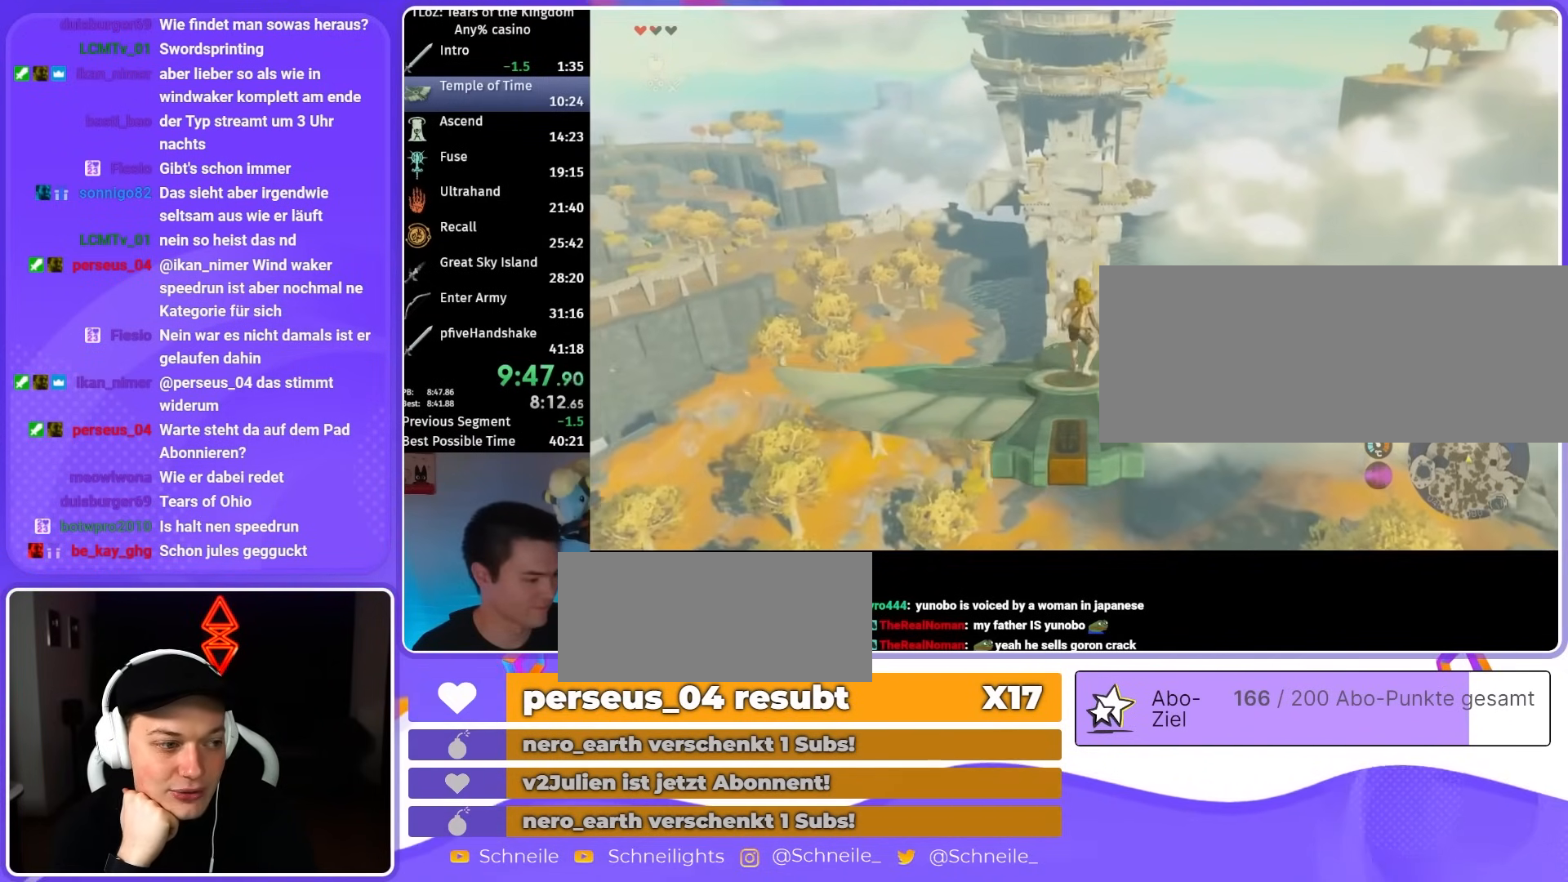
{"buttons": ["L2"], "left_stick": "center", "right_stick": "center", "events": []}
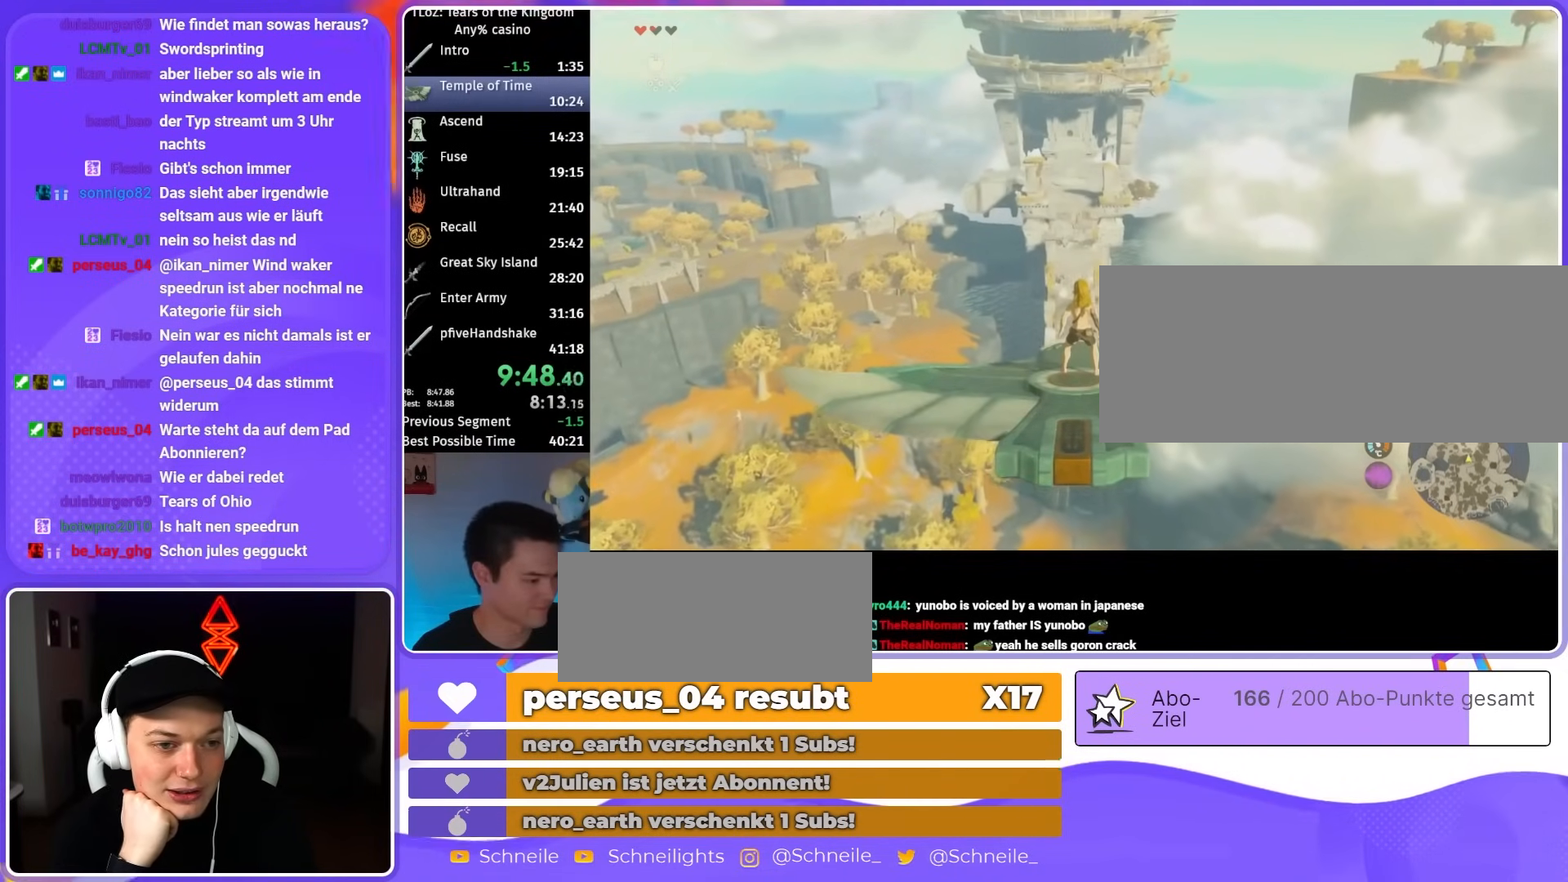
{"buttons": ["L2"], "left_stick": "center", "right_stick": "center", "events": []}
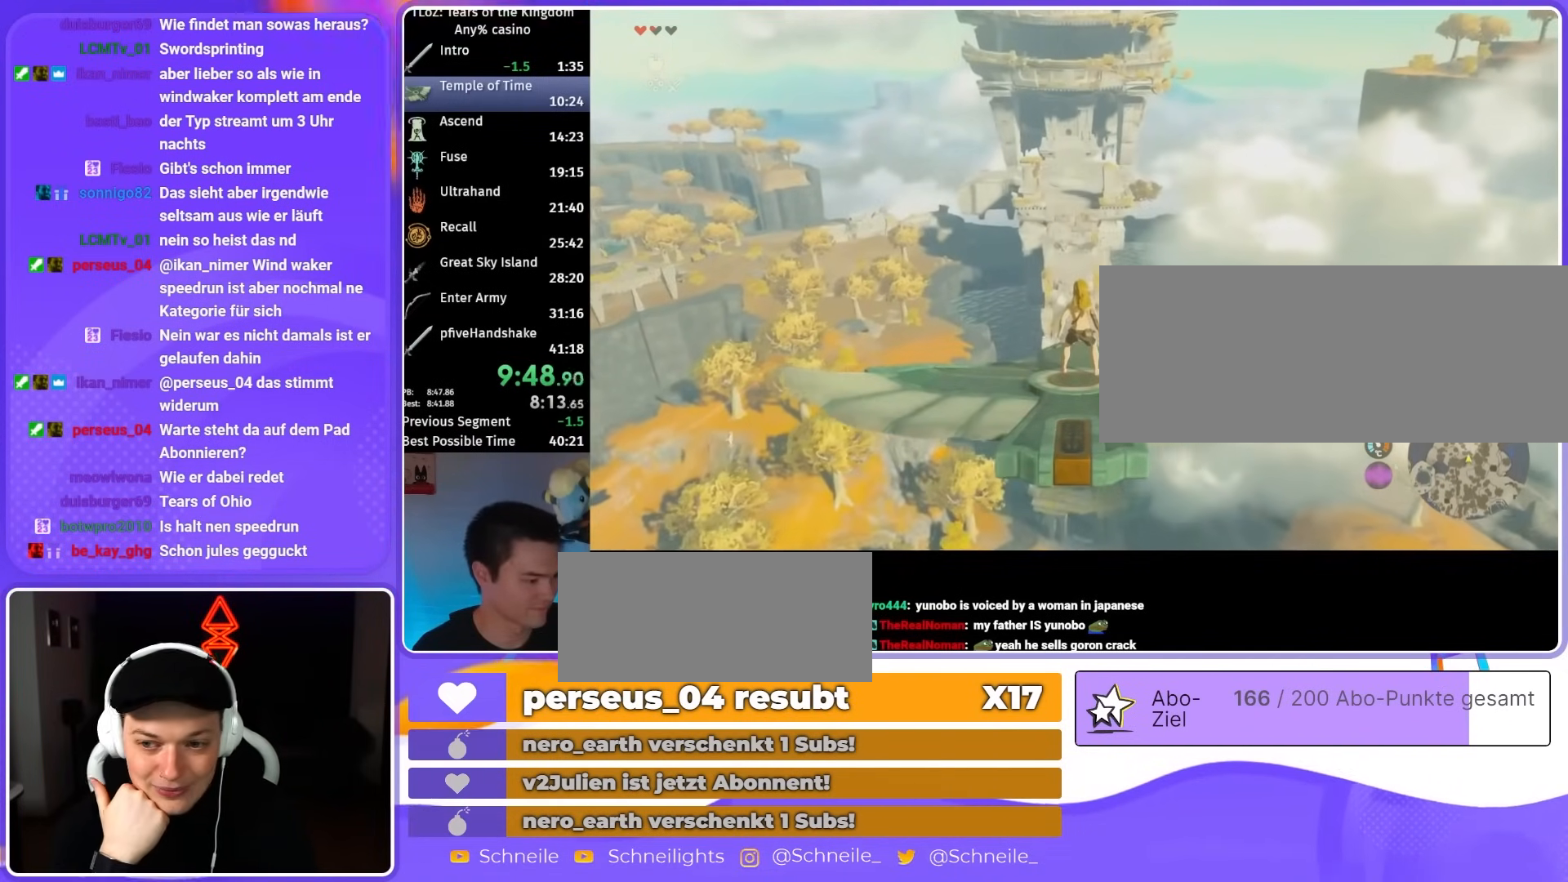
{"buttons": ["L2"], "left_stick": "center", "right_stick": "center", "events": []}
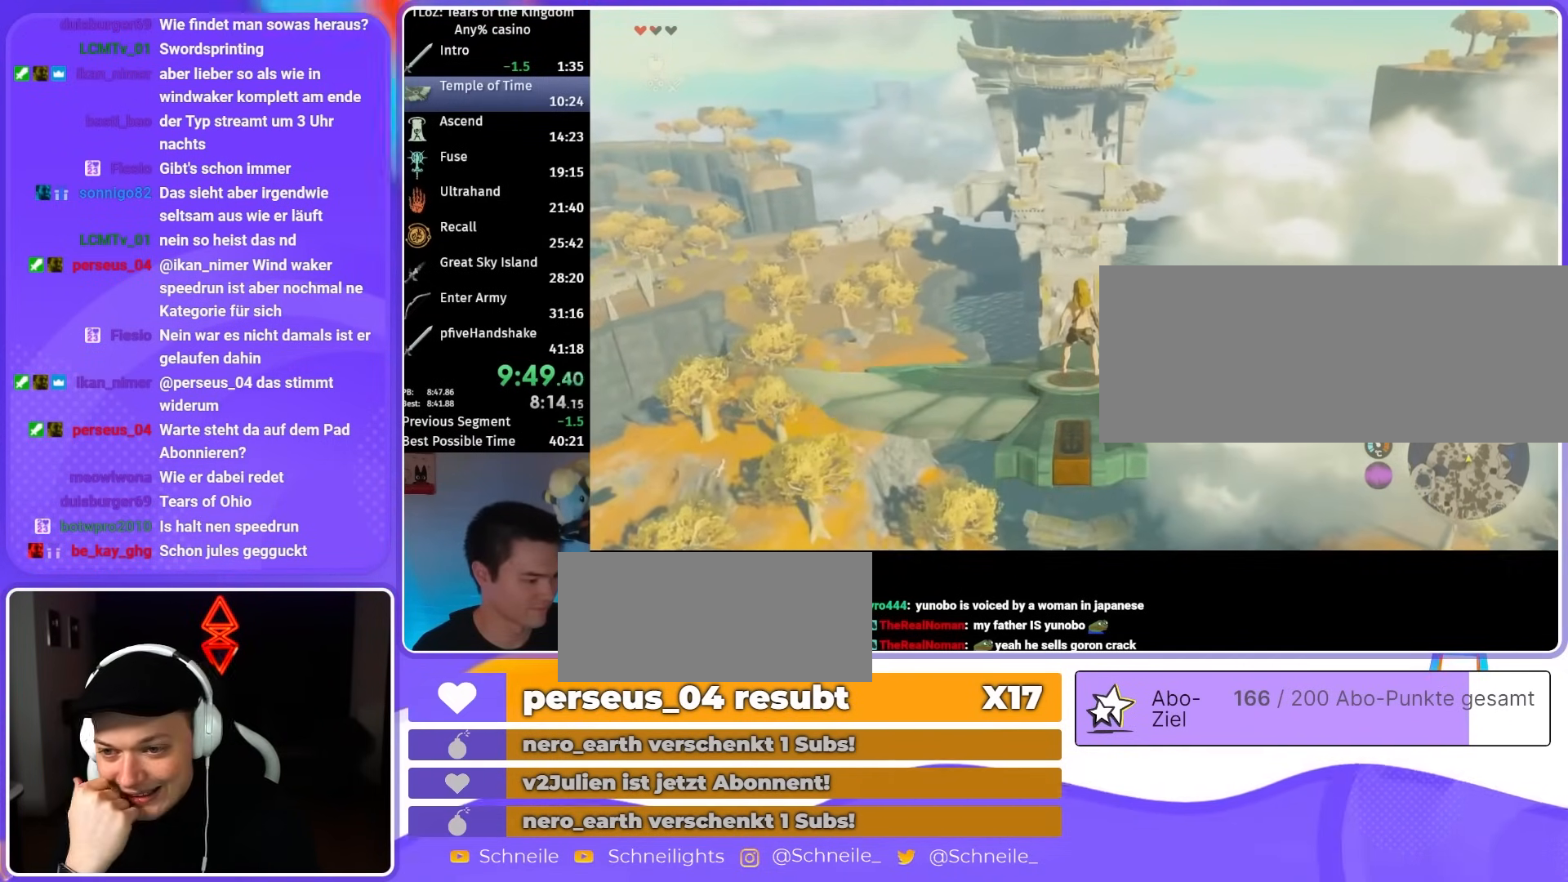
{"buttons": ["L2"], "left_stick": "center", "right_stick": "center", "events": []}
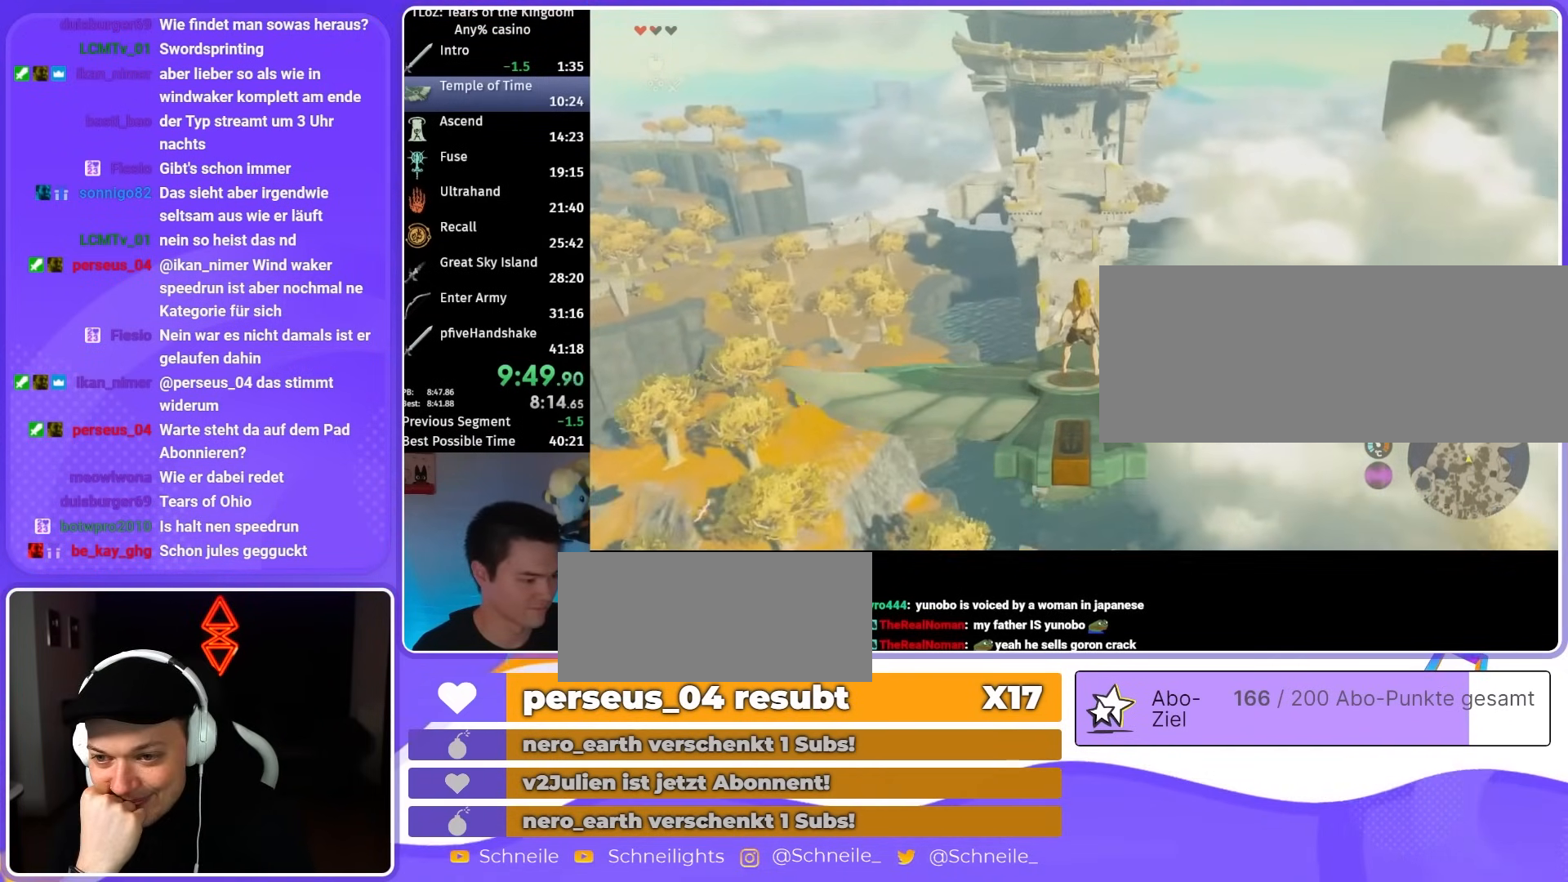
{"buttons": ["L2"], "left_stick": "center", "right_stick": "center", "events": []}
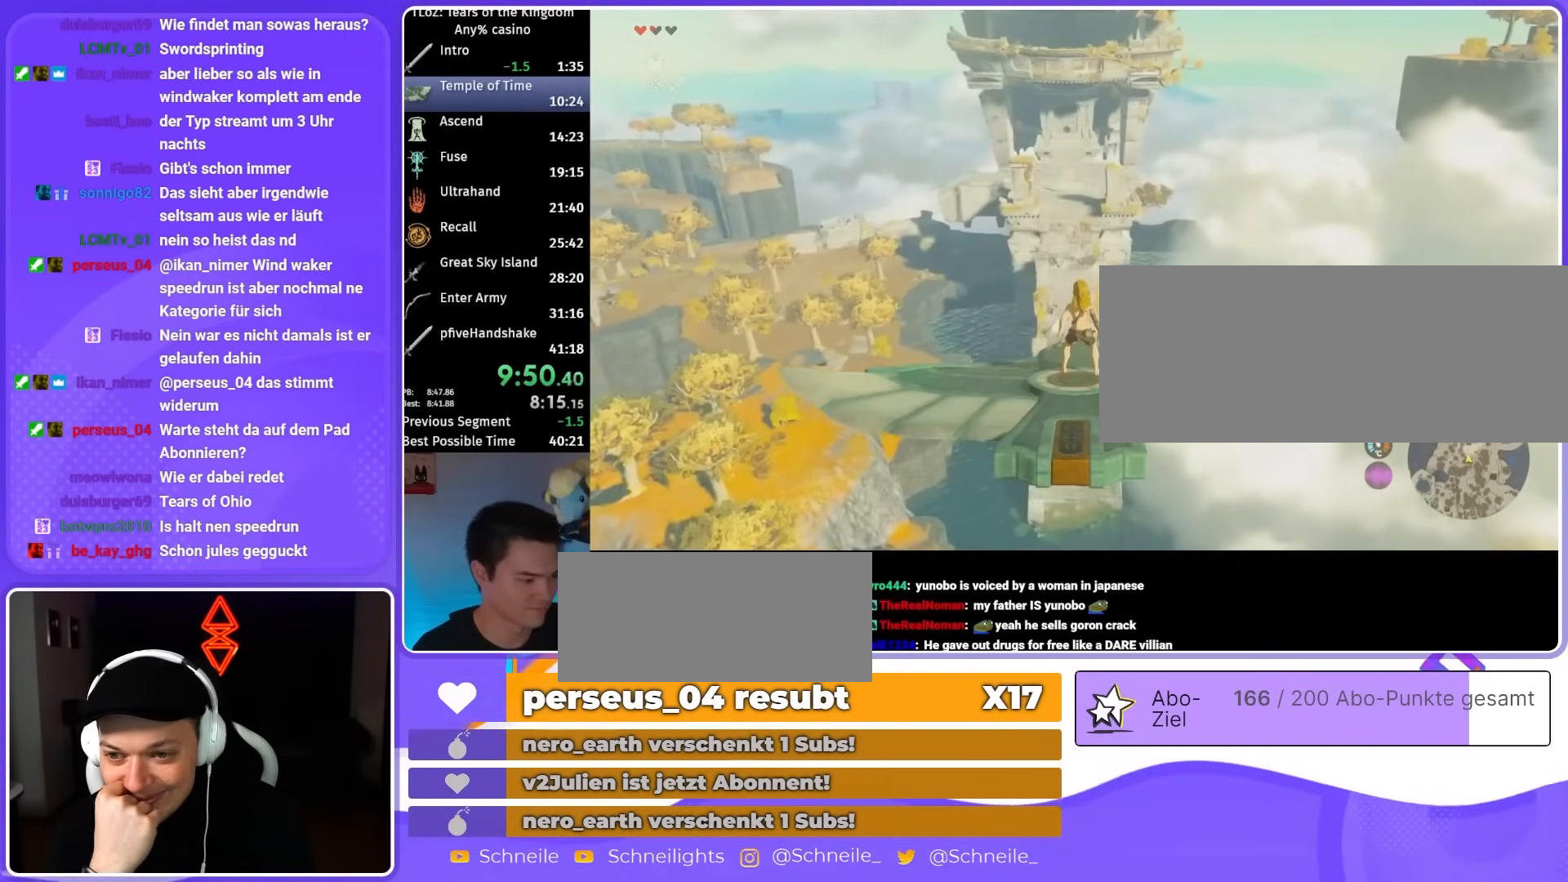
{"buttons": ["L2"], "left_stick": "center", "right_stick": "center", "events": []}
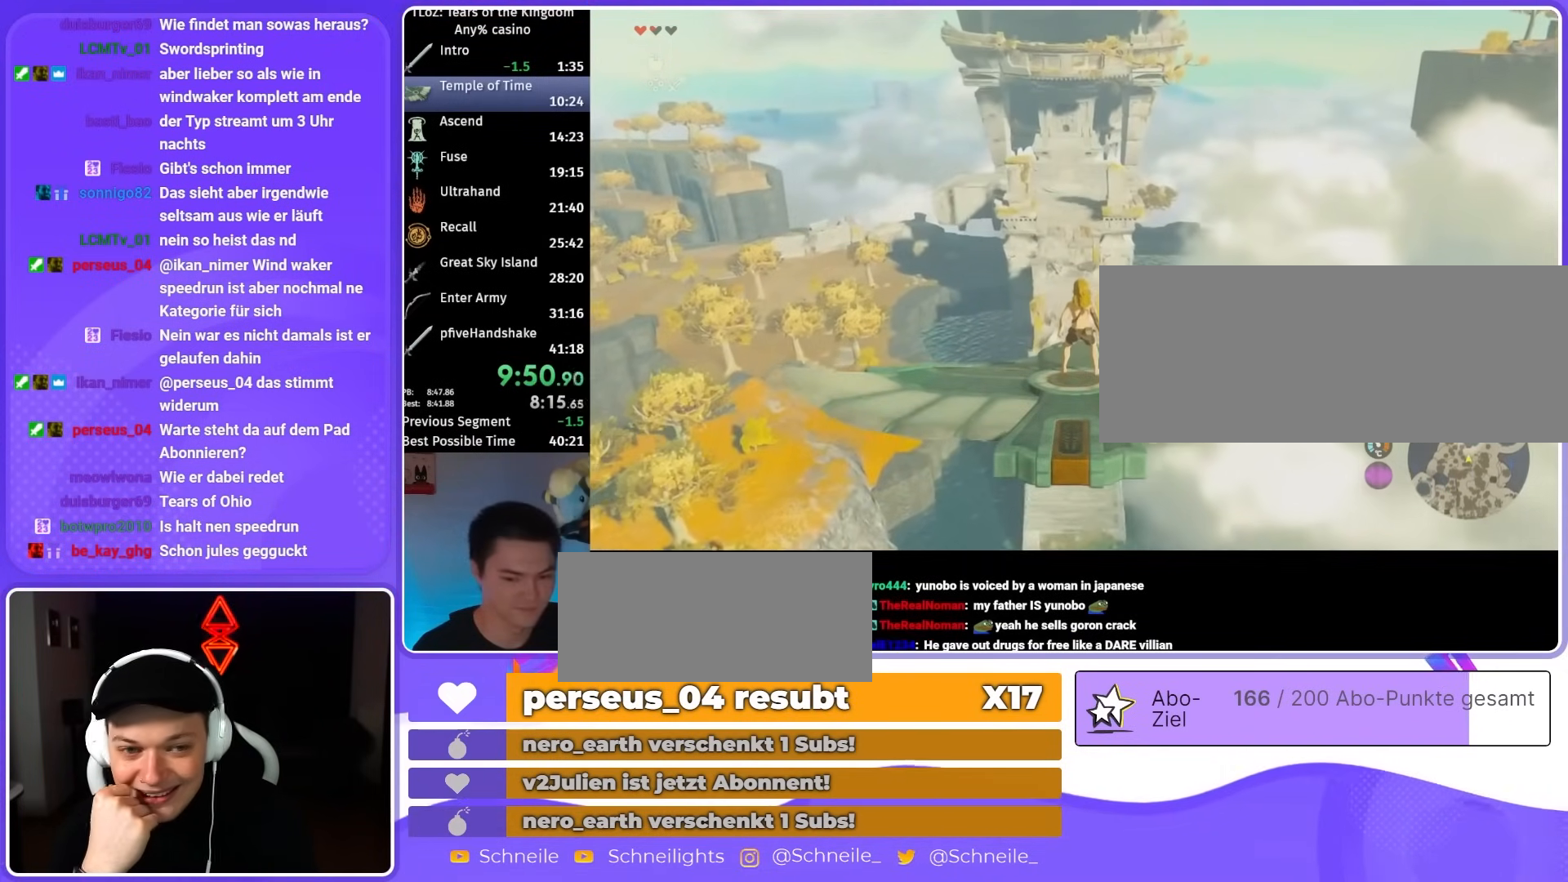
{"buttons": ["L2"], "left_stick": "center", "right_stick": "center", "events": [[350, "left_stick", "left"], [483, "left_stick", "center"]]}
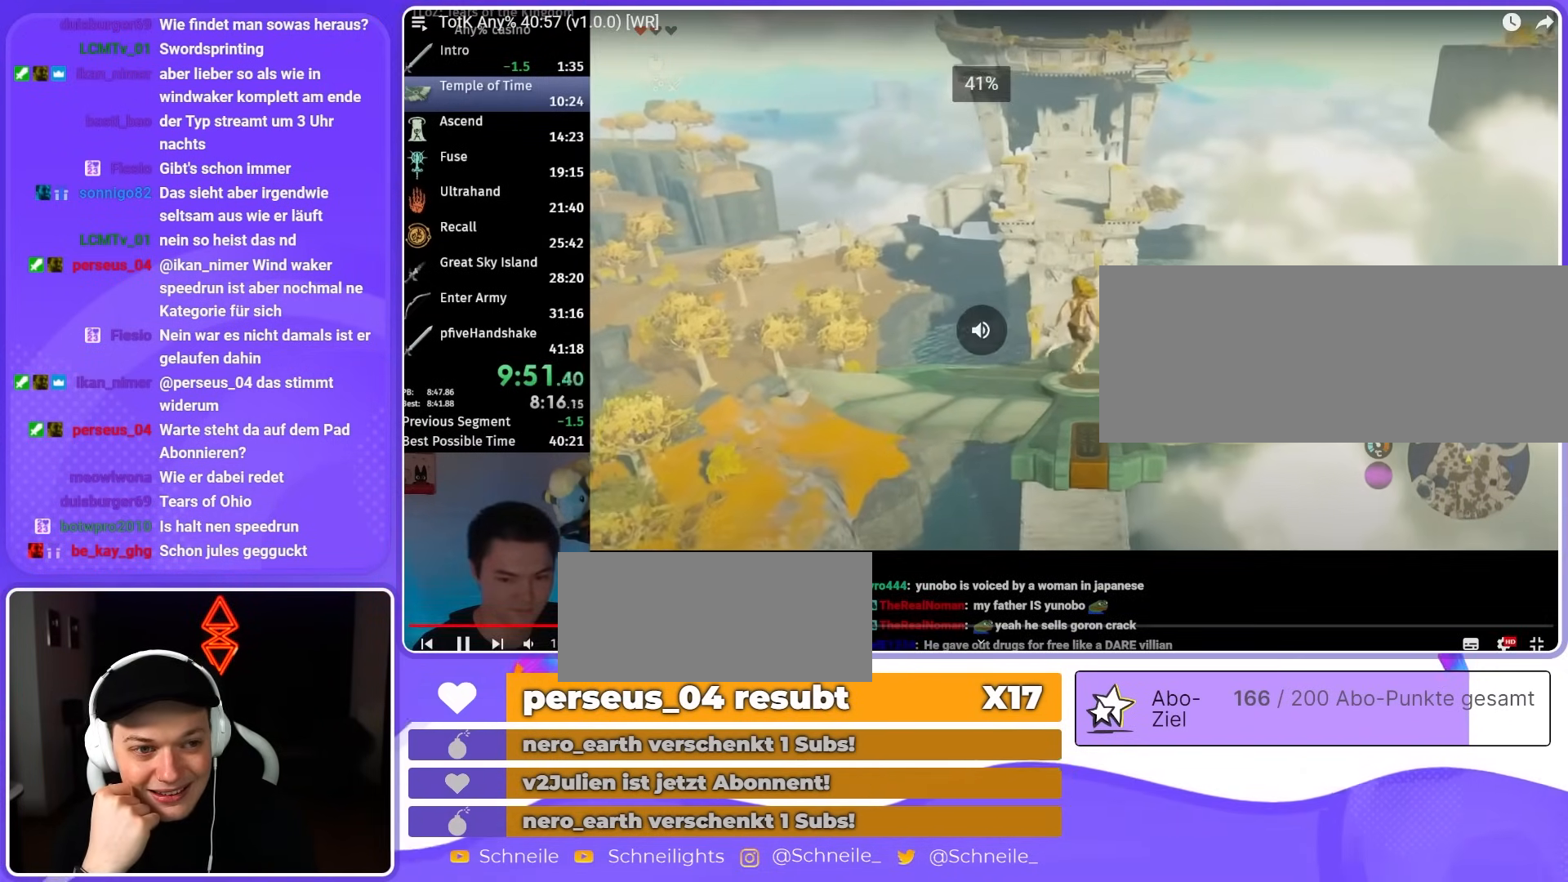
{"buttons": ["L2"], "left_stick": "center", "right_stick": "center", "events": []}
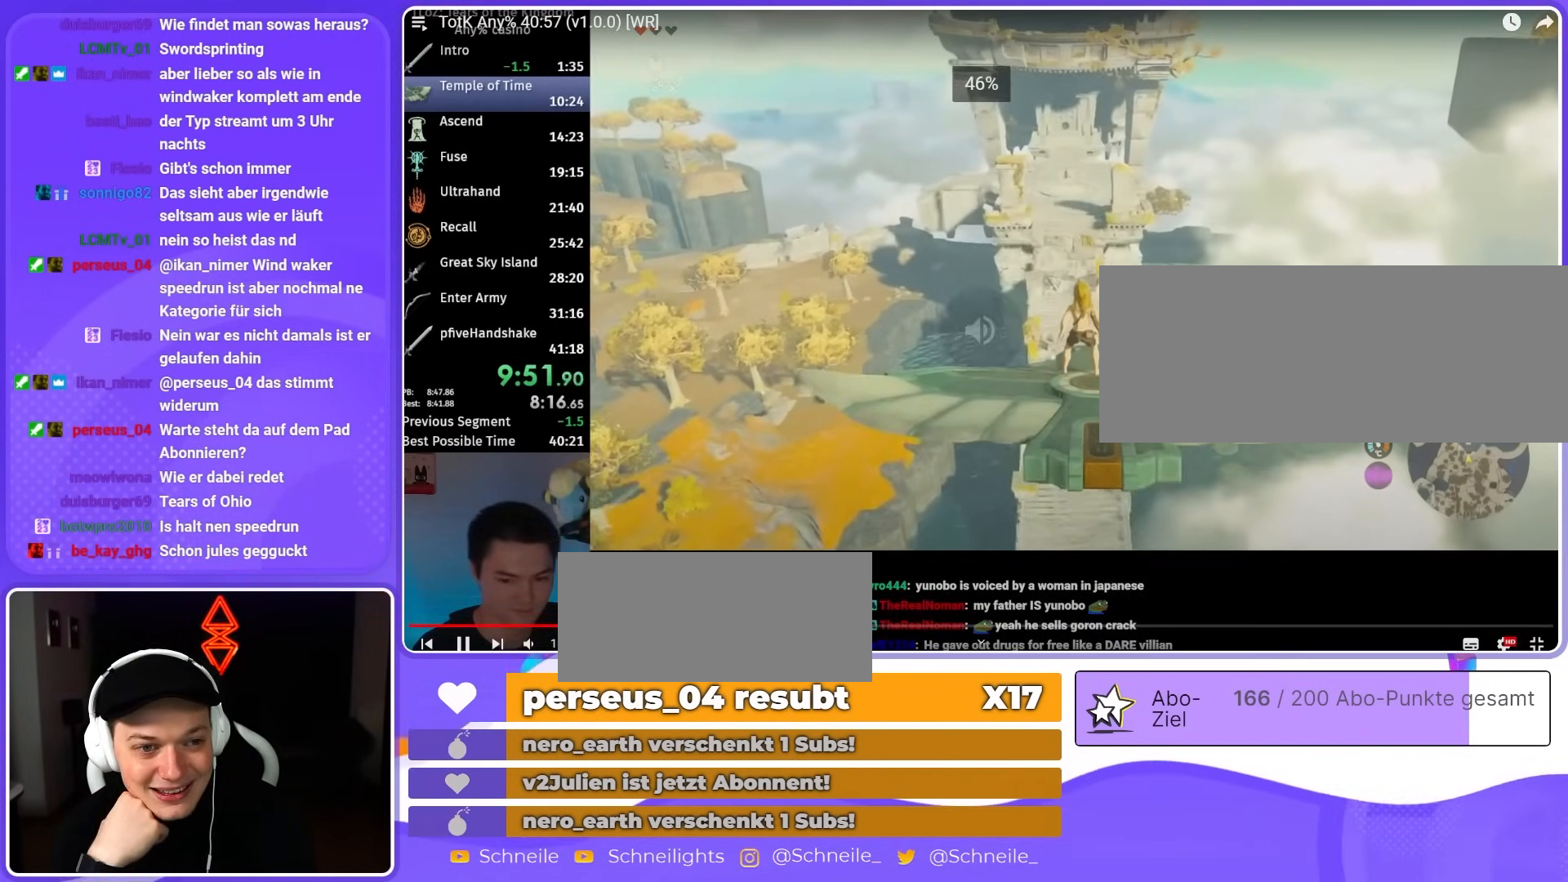
{"buttons": ["L2"], "left_stick": "center", "right_stick": "center", "events": [[183, "left_stick", "down-right"], [283, "left_stick", "center"]]}
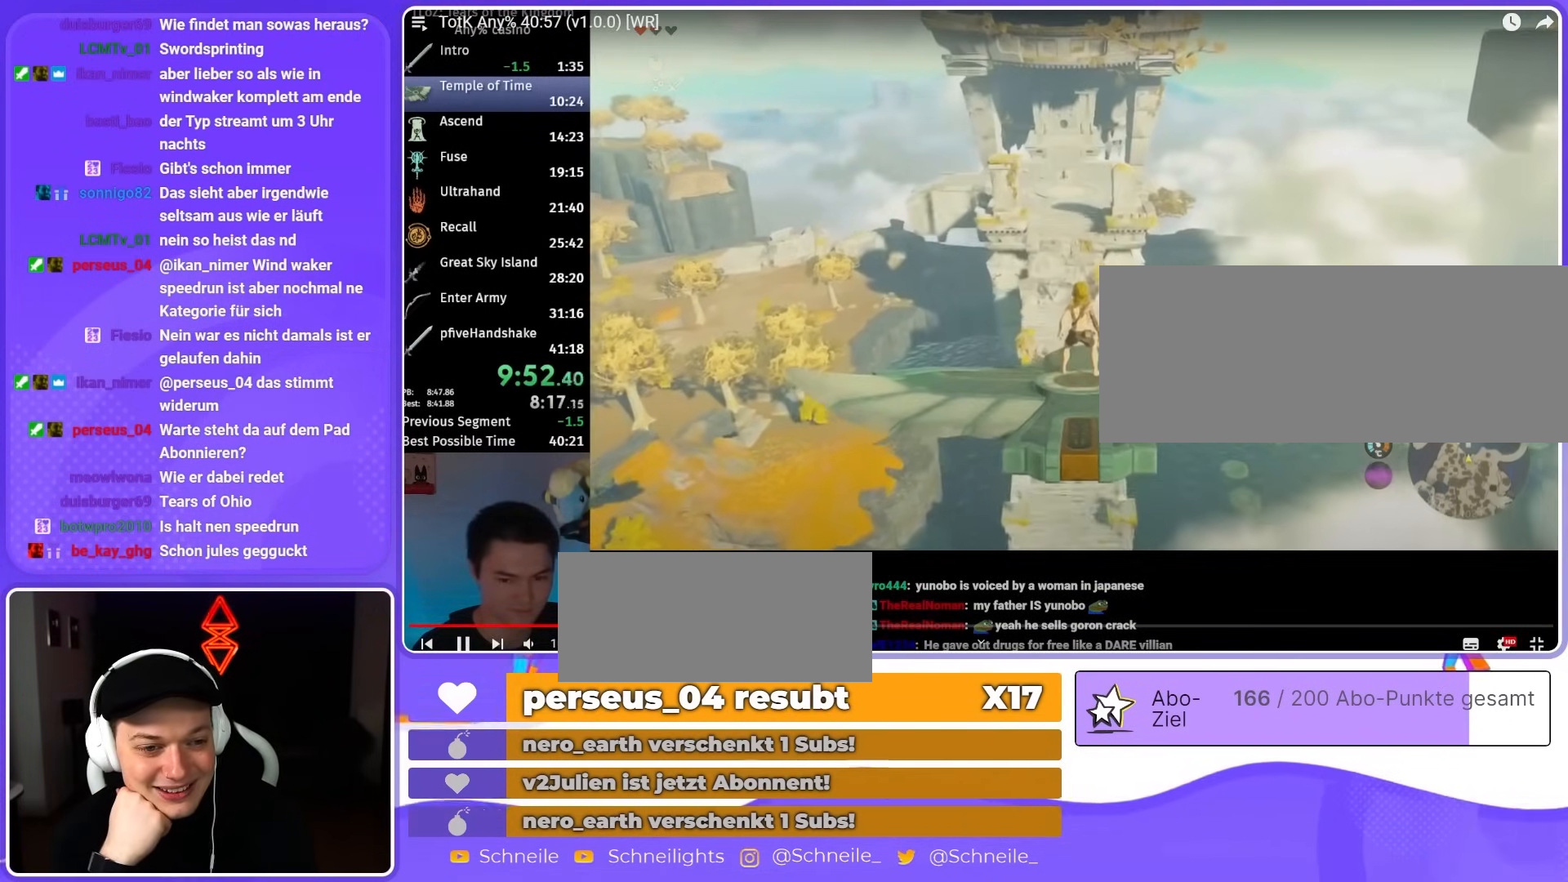
{"buttons": ["L2"], "left_stick": "center", "right_stick": "center", "events": [[183, "left_stick", "left"], [317, "left_stick", "center"]]}
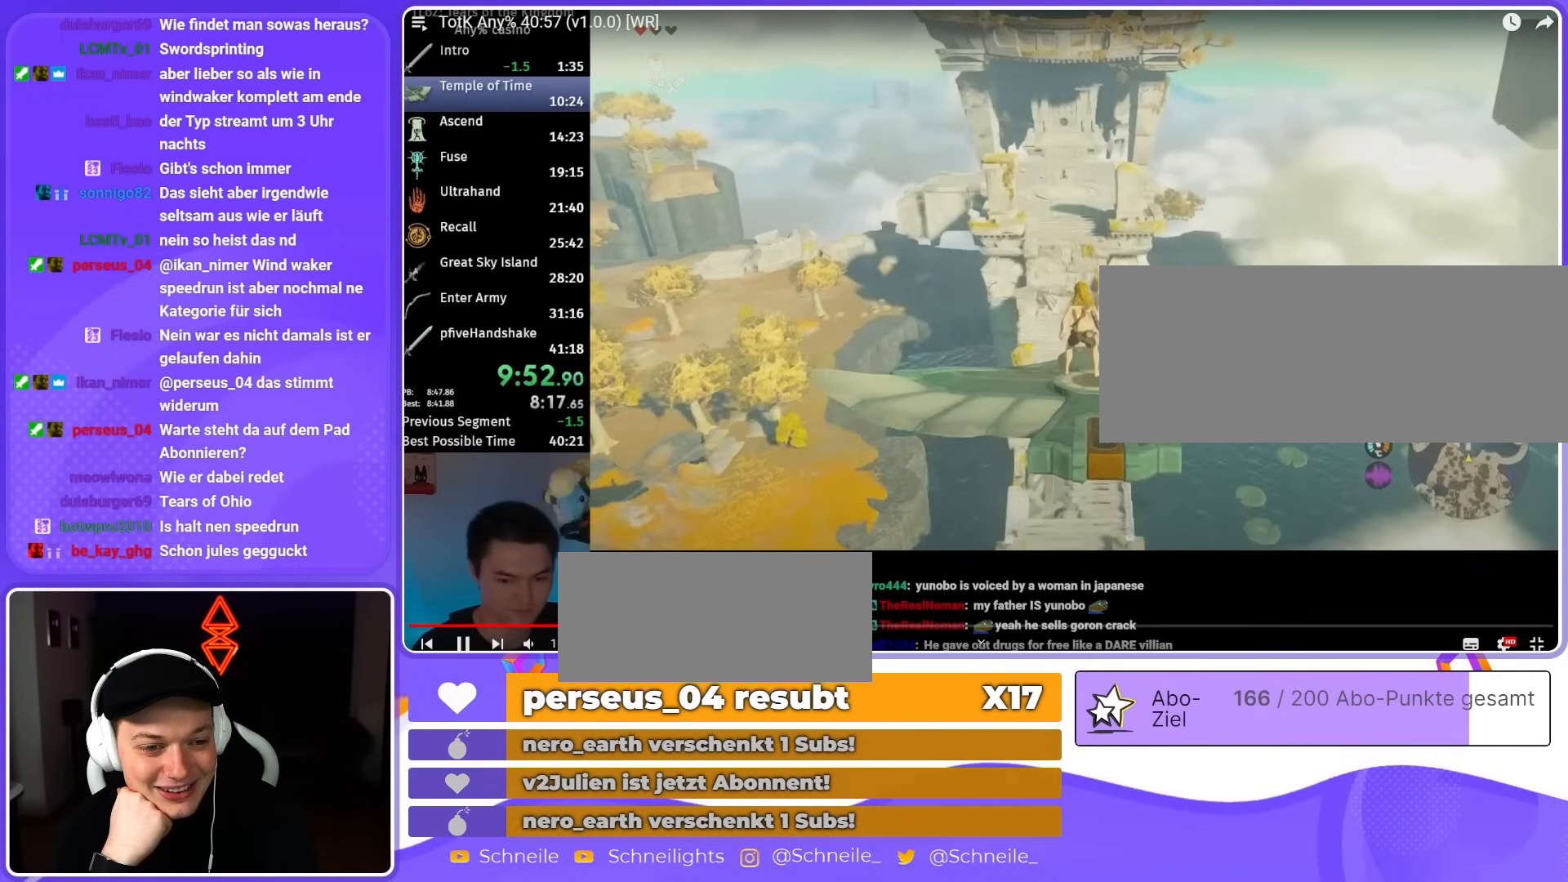
{"buttons": ["L2"], "left_stick": "center", "right_stick": "center", "events": []}
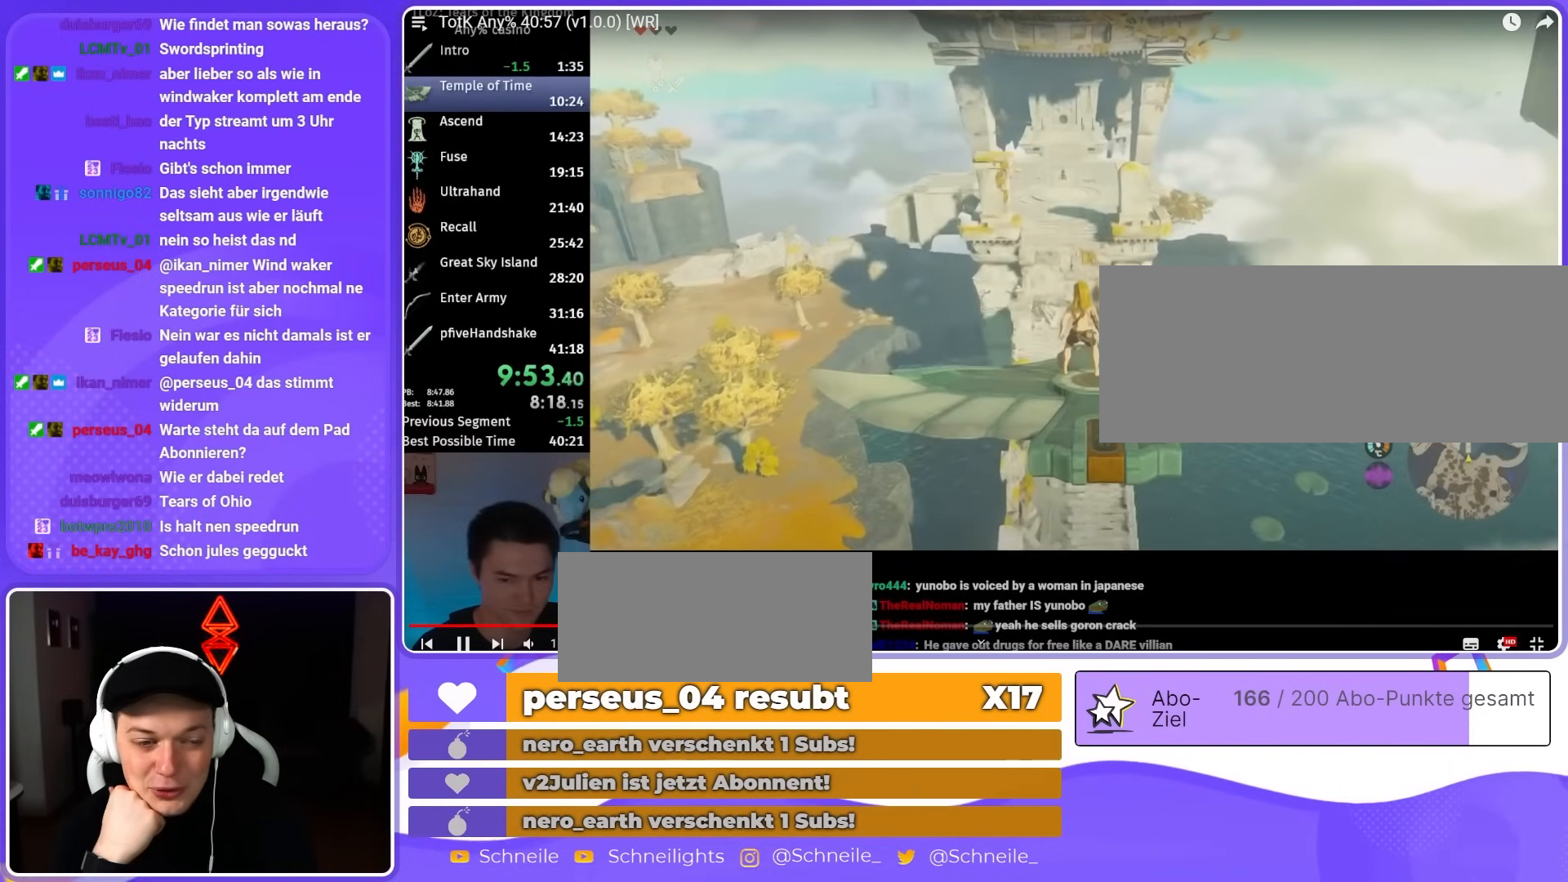
{"buttons": ["L2"], "left_stick": "center", "right_stick": "center", "events": []}
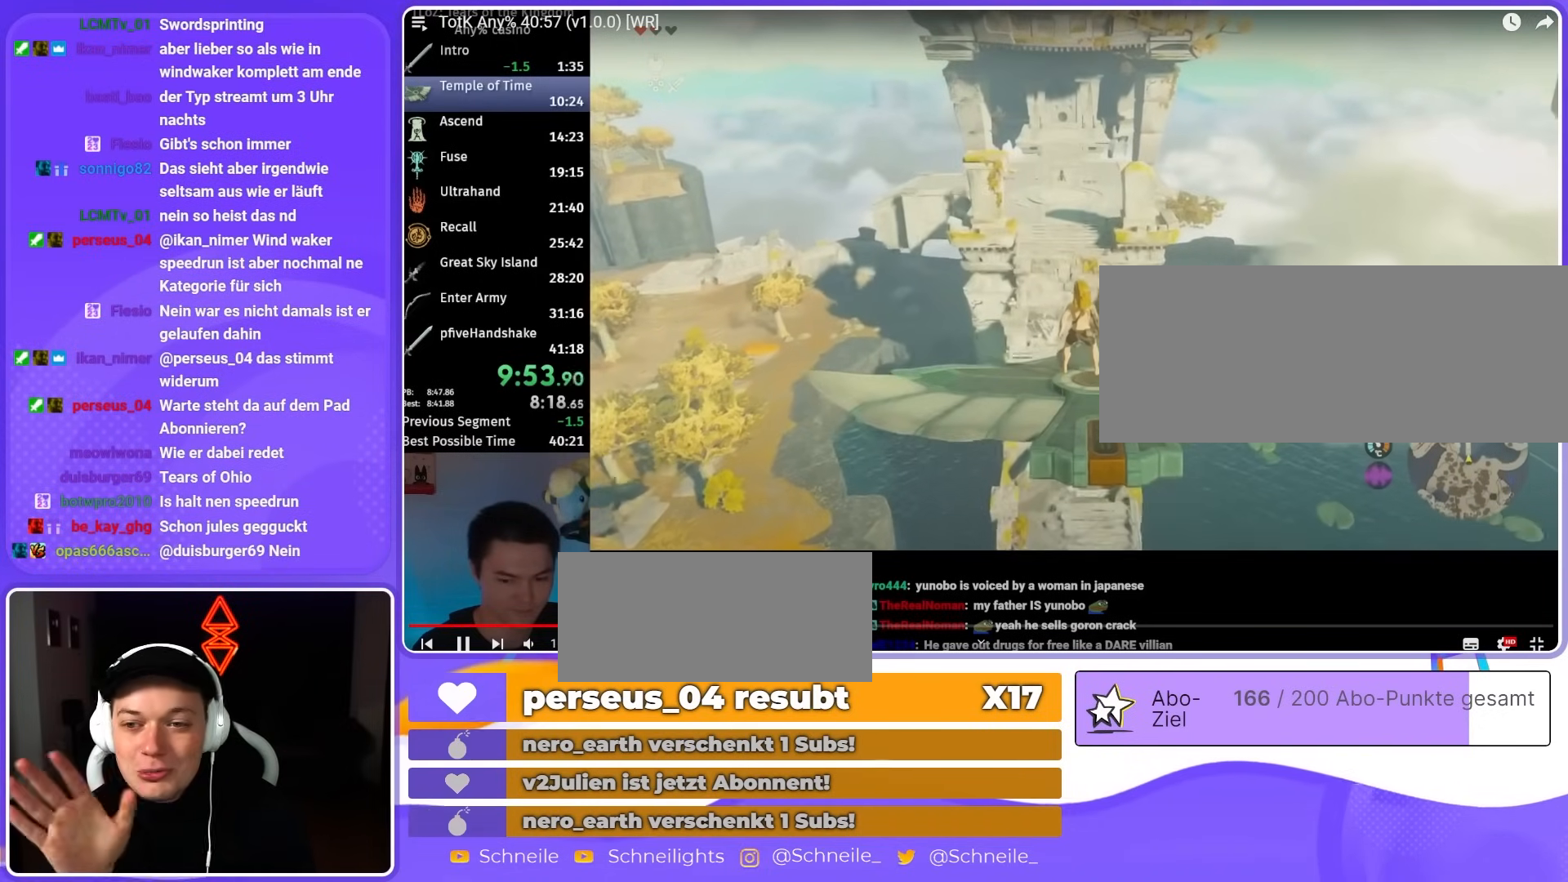
{"buttons": ["L2"], "left_stick": "center", "right_stick": "center", "events": []}
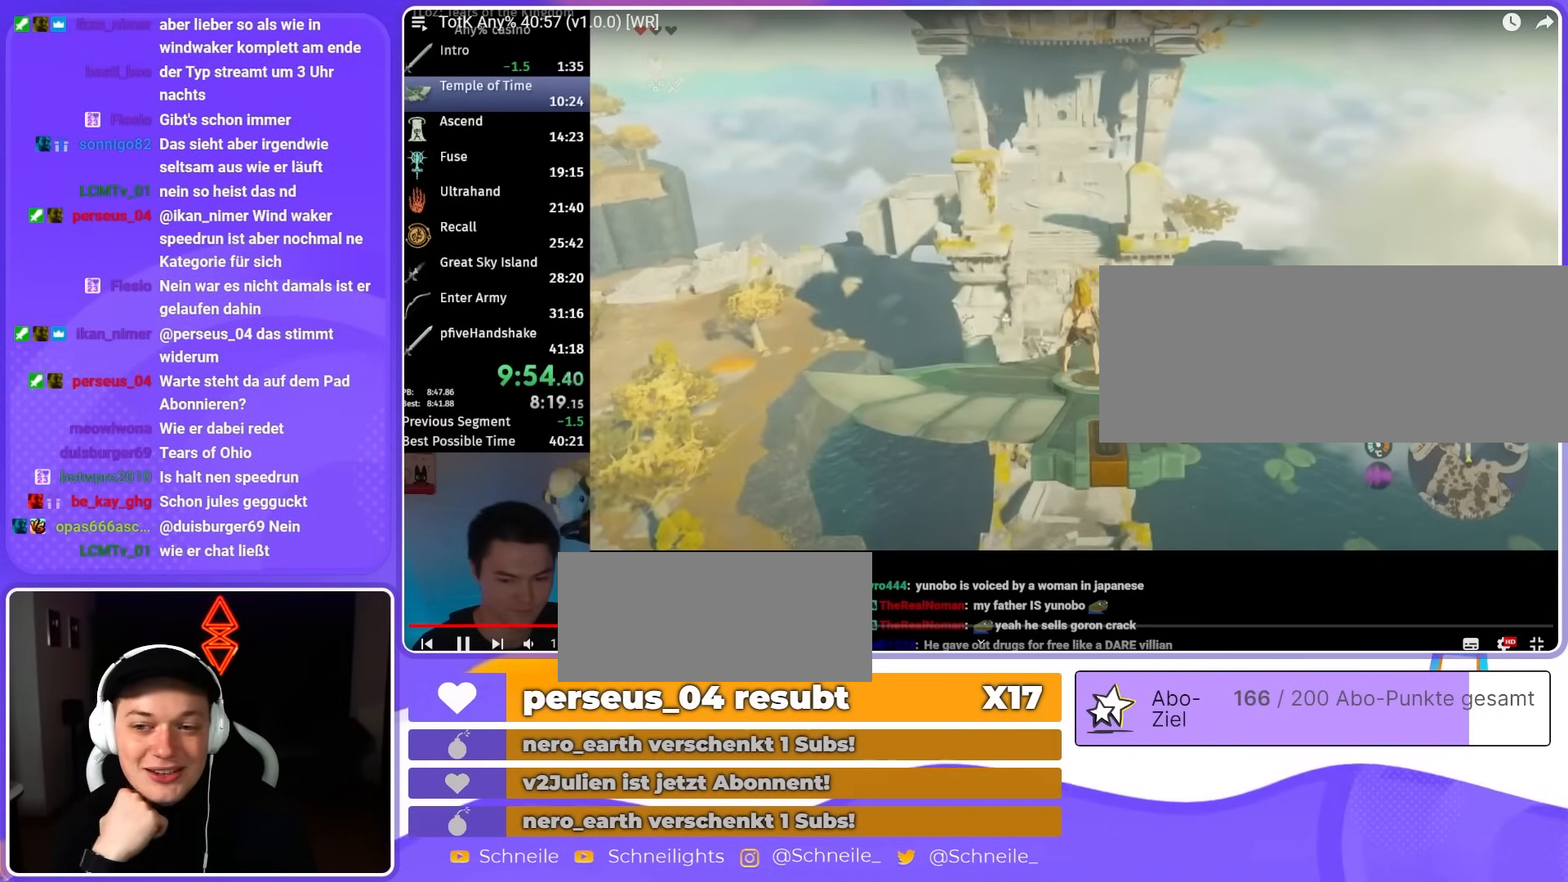
{"buttons": ["L2"], "left_stick": "center", "right_stick": "center", "events": []}
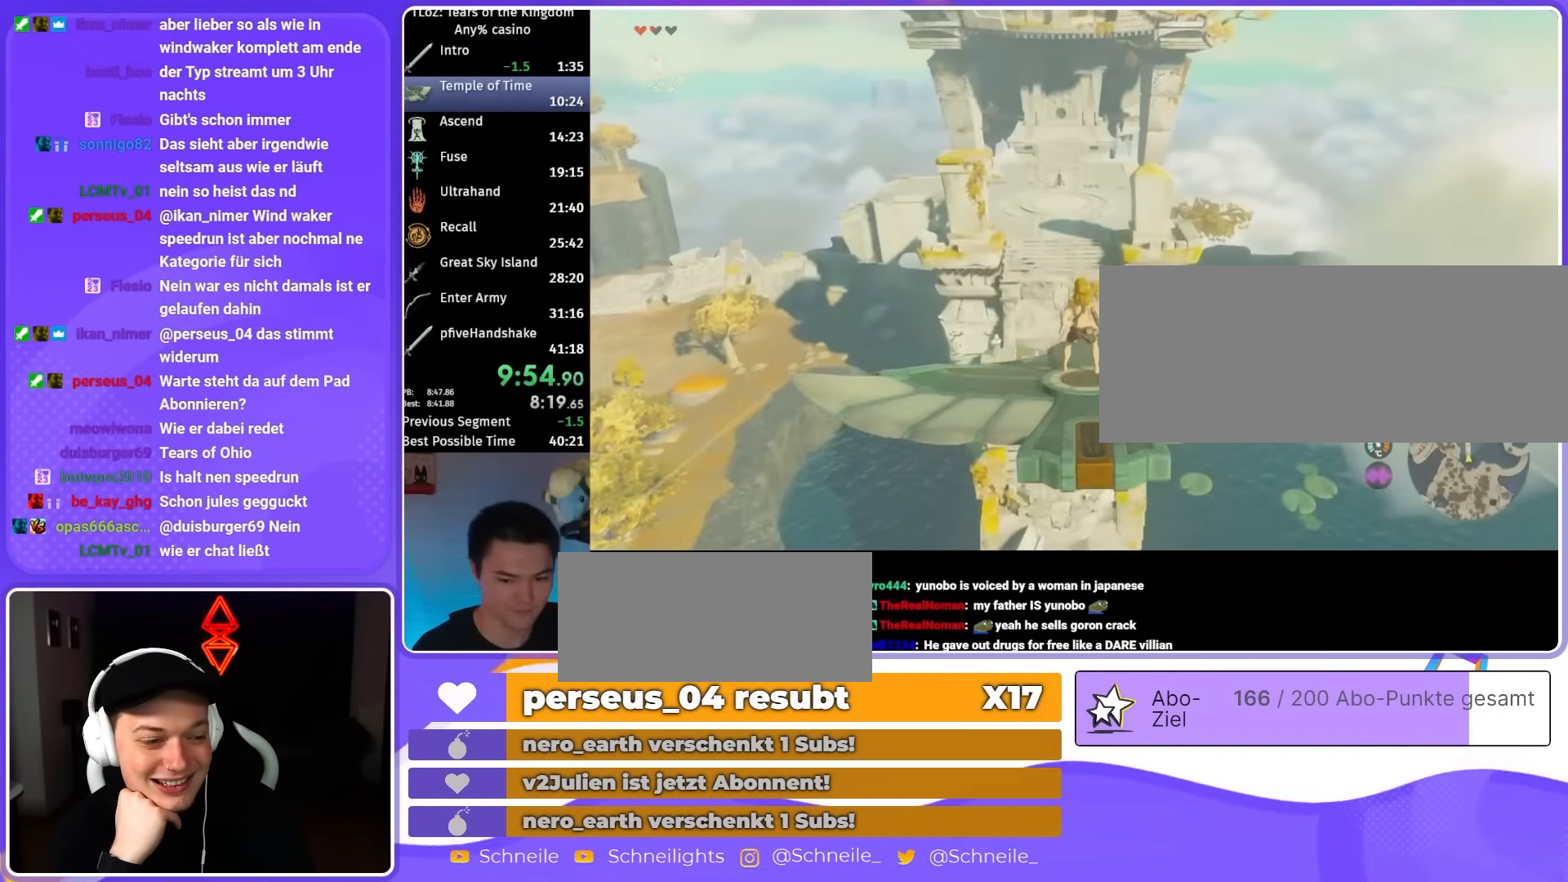
{"buttons": ["L2"], "left_stick": "center", "right_stick": "center", "events": [[217, "left_stick", "left"], [283, "left_stick", "center"]]}
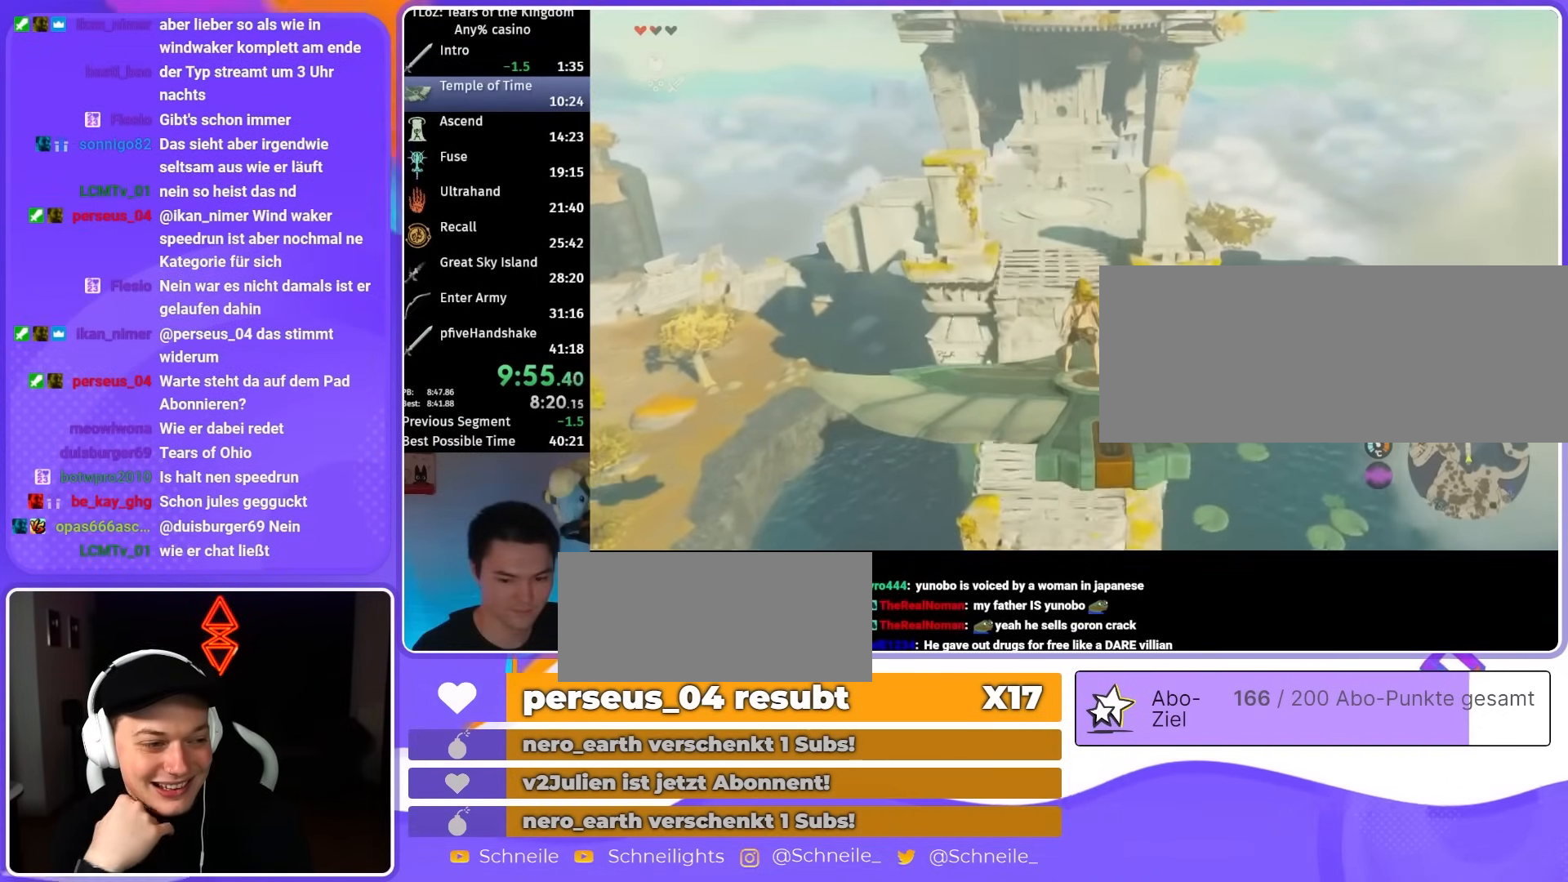
{"buttons": ["L2"], "left_stick": "center", "right_stick": "center", "events": []}
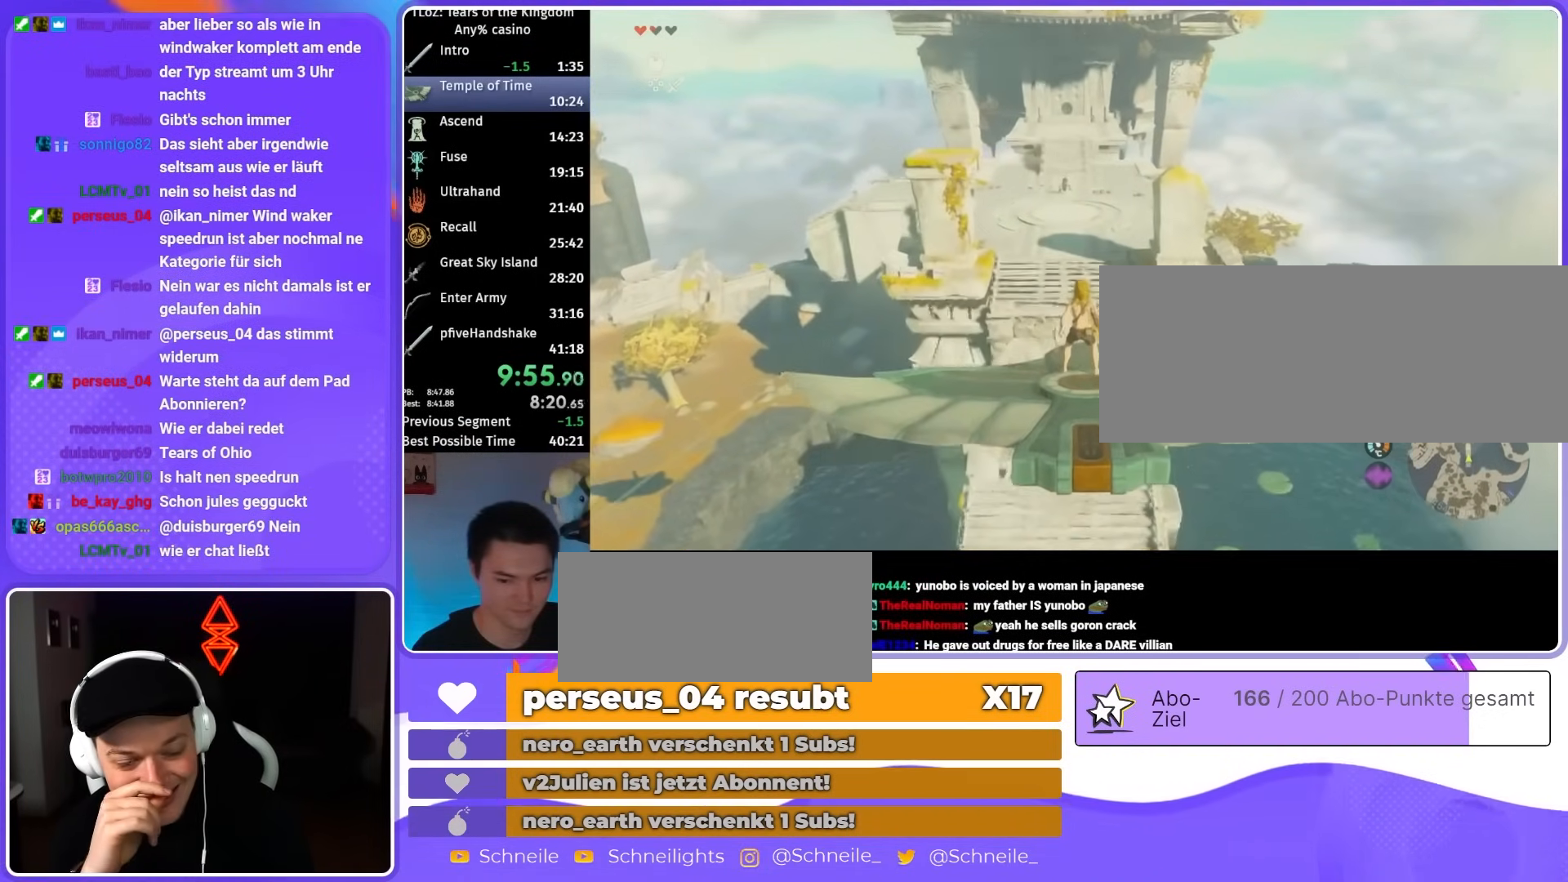
{"buttons": ["L2"], "left_stick": "center", "right_stick": "center", "events": [[217, "left_stick", "down"], [317, "left_stick", "center"]]}
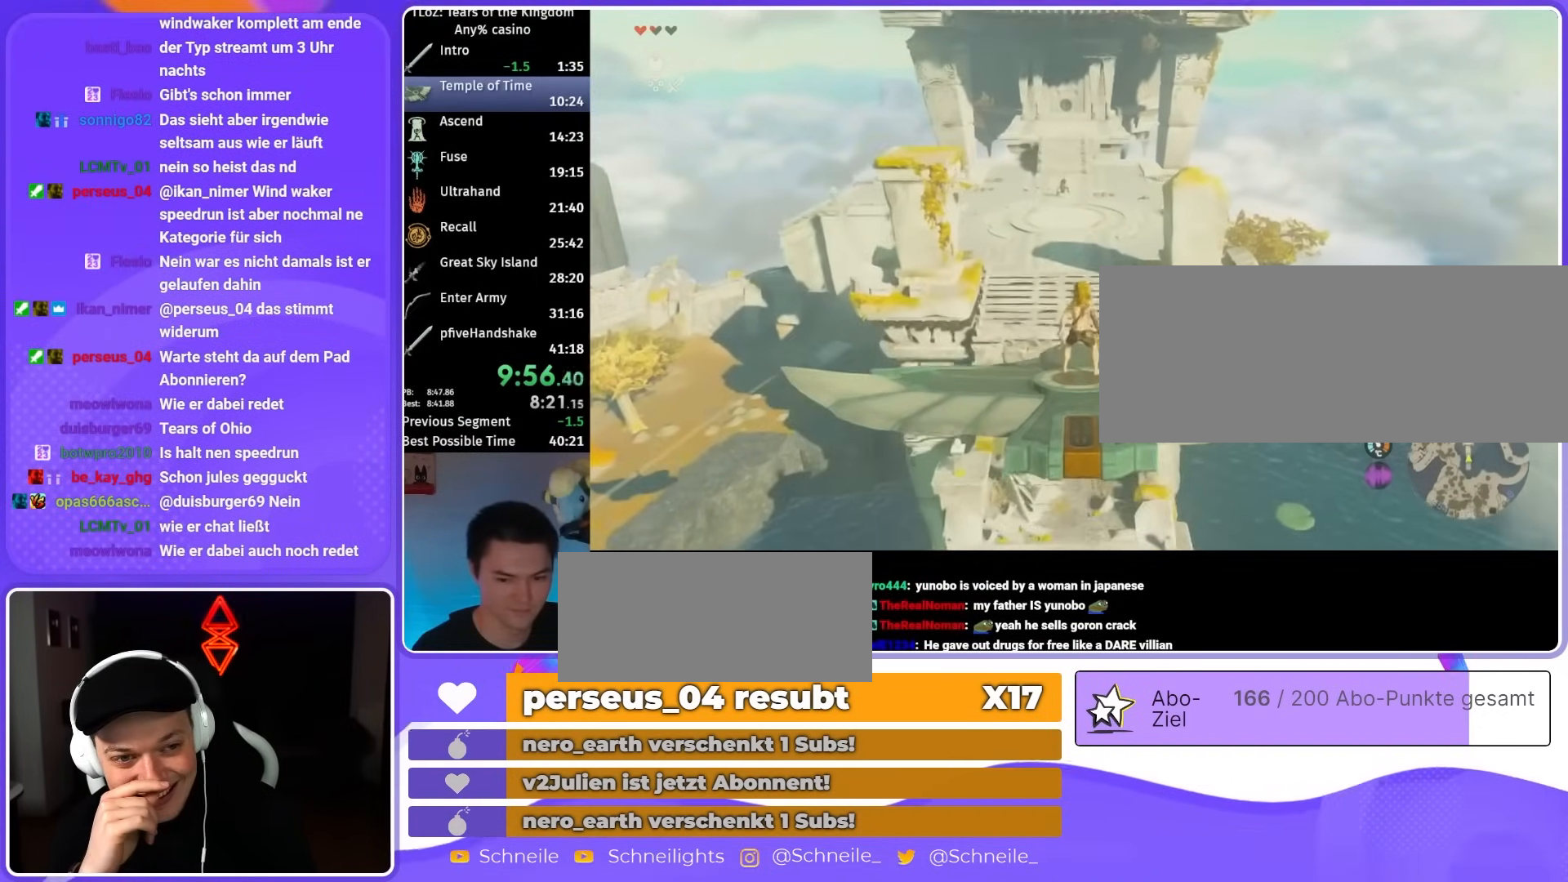
{"buttons": ["L2"], "left_stick": "center", "right_stick": "center", "events": [[183, "left_stick", "left"], [283, "left_stick", "center"]]}
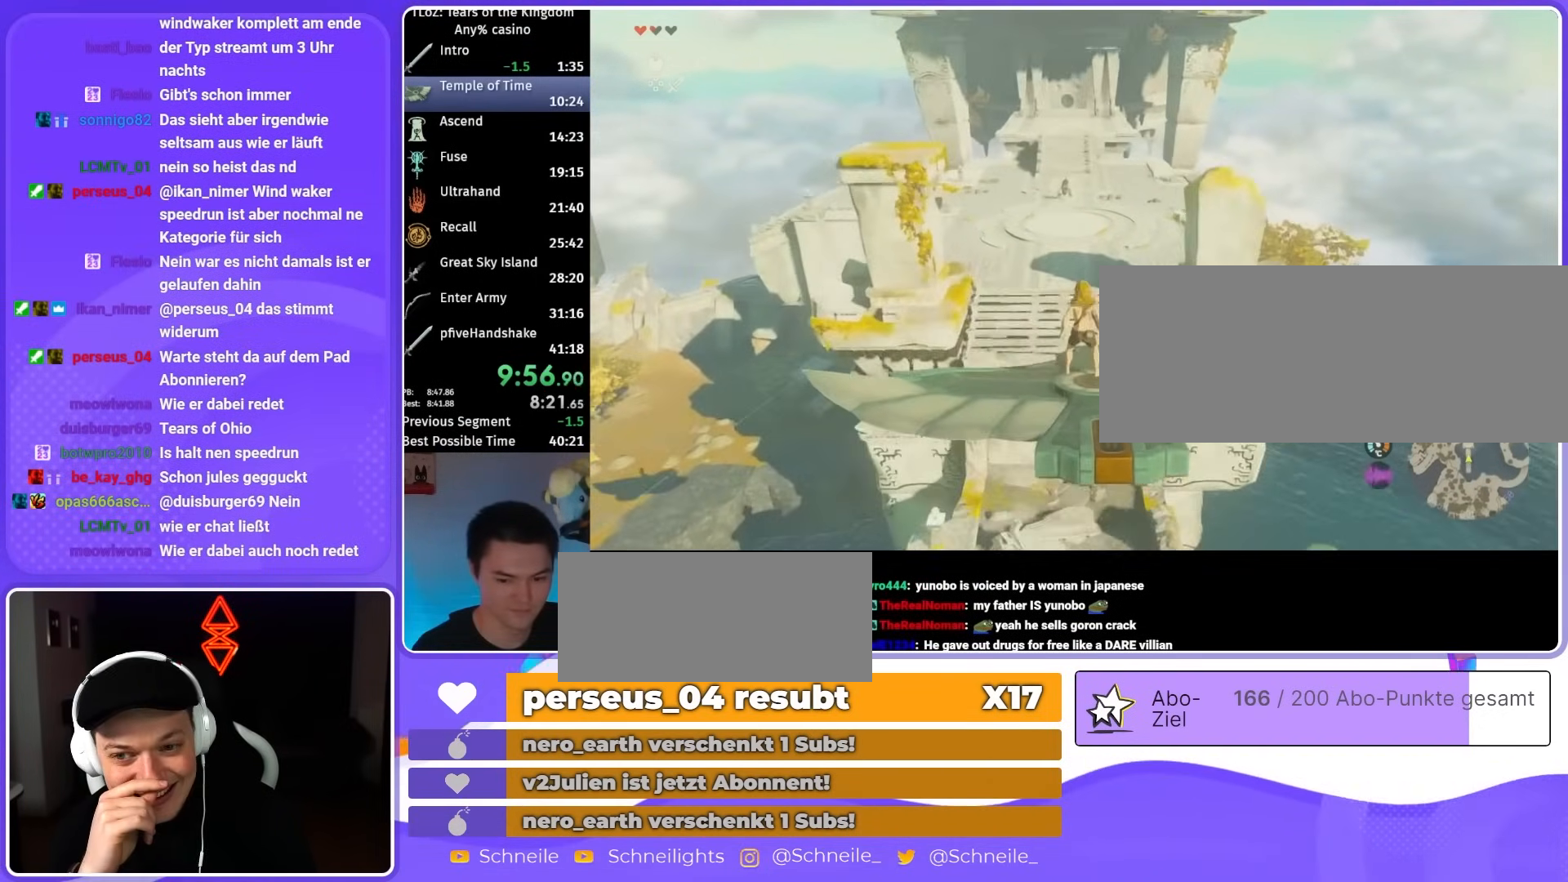
{"buttons": ["L2"], "left_stick": "center", "right_stick": "center", "events": []}
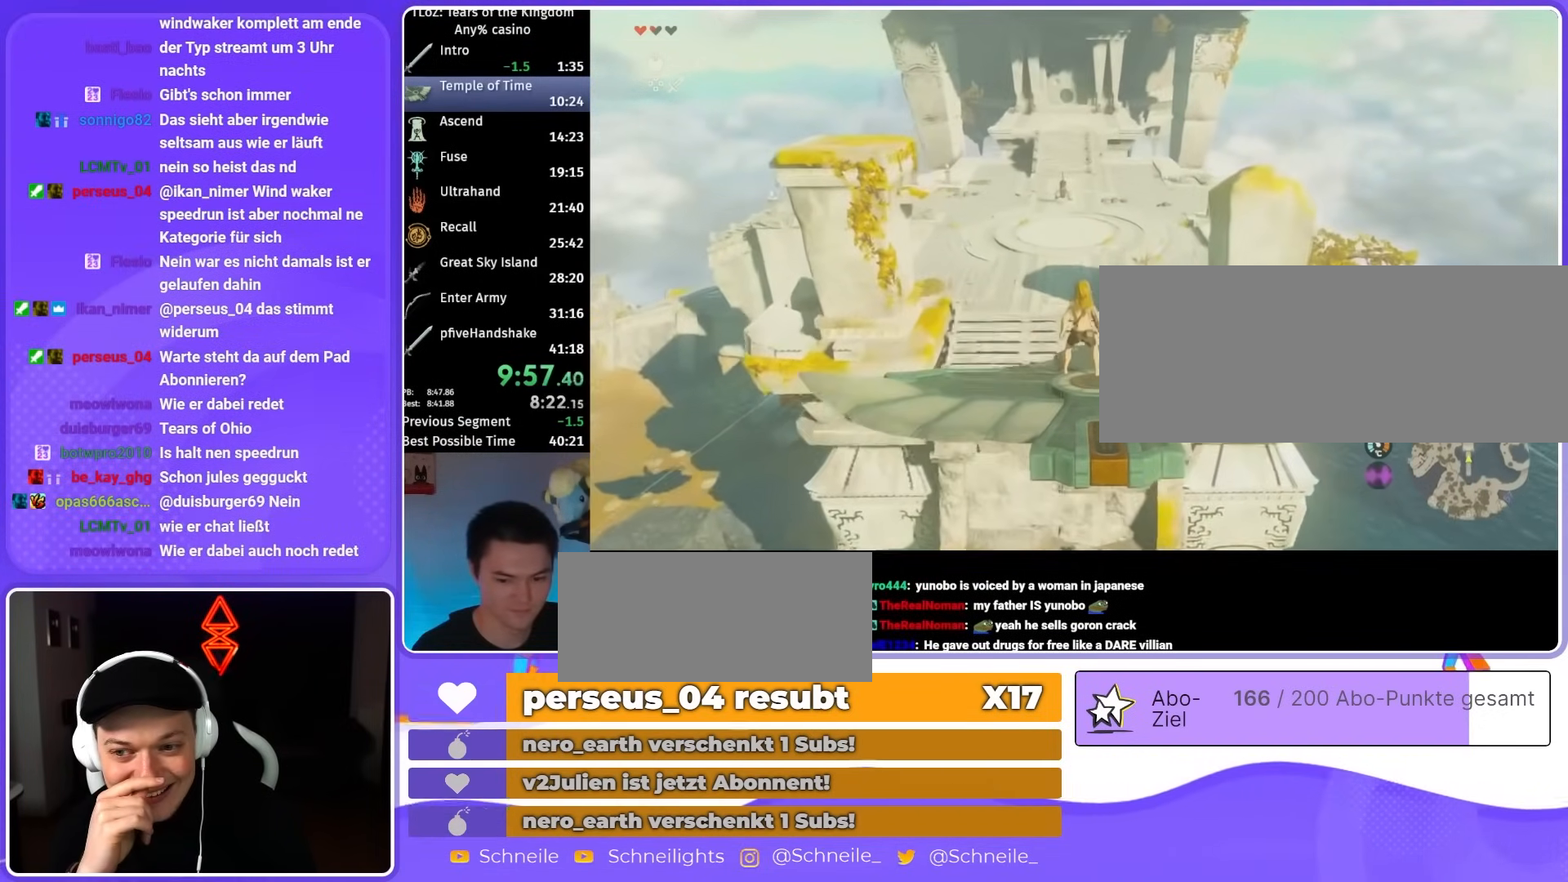
{"buttons": ["L2"], "left_stick": "center", "right_stick": "center", "events": []}
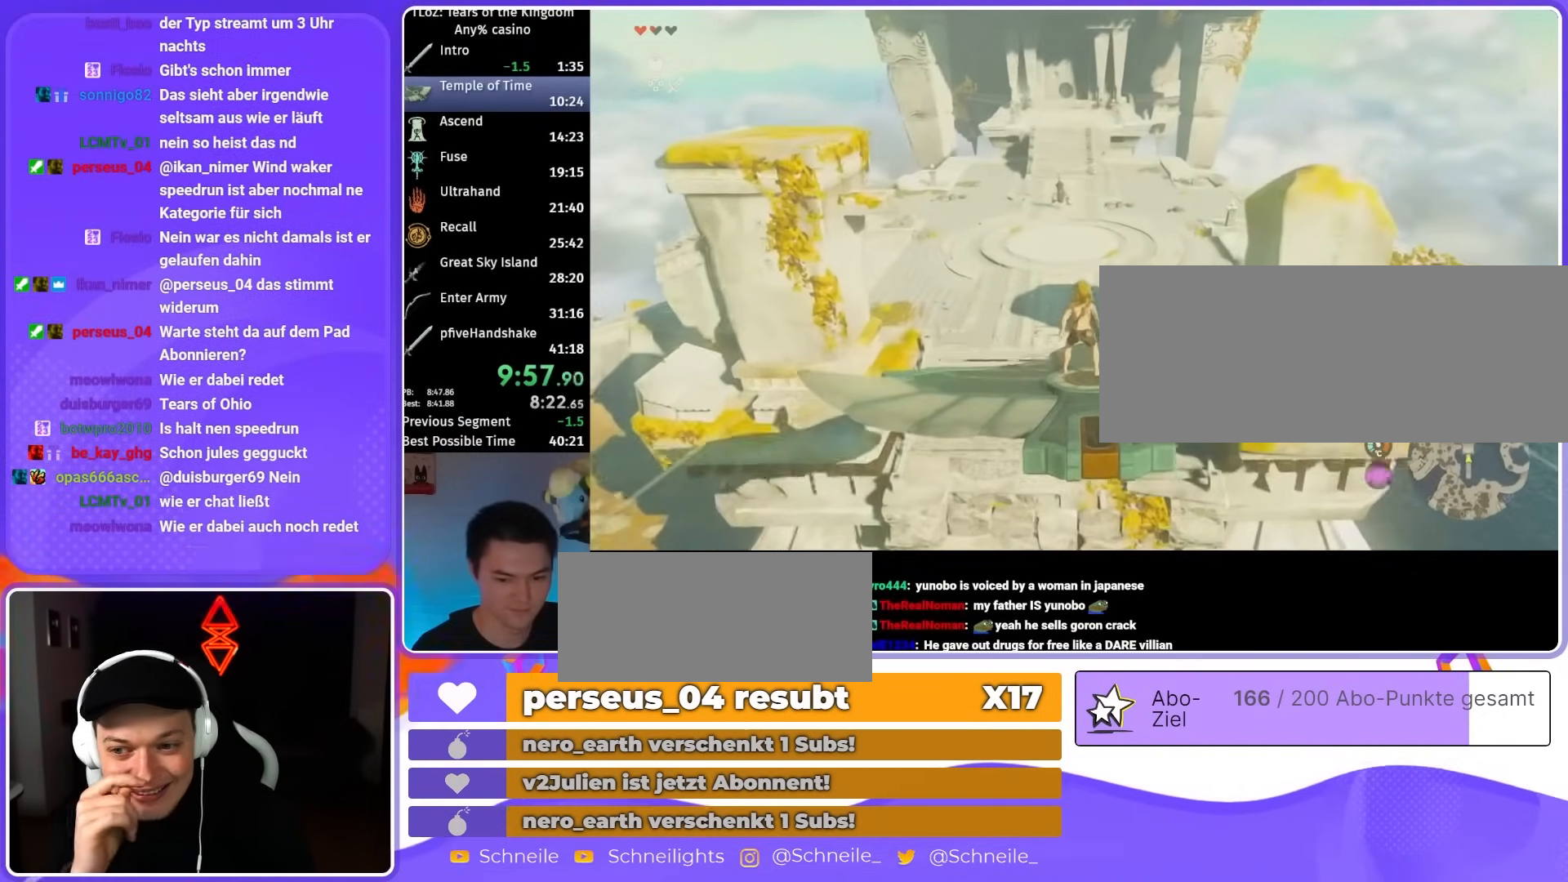
{"buttons": ["L2"], "left_stick": "center", "right_stick": "center", "events": []}